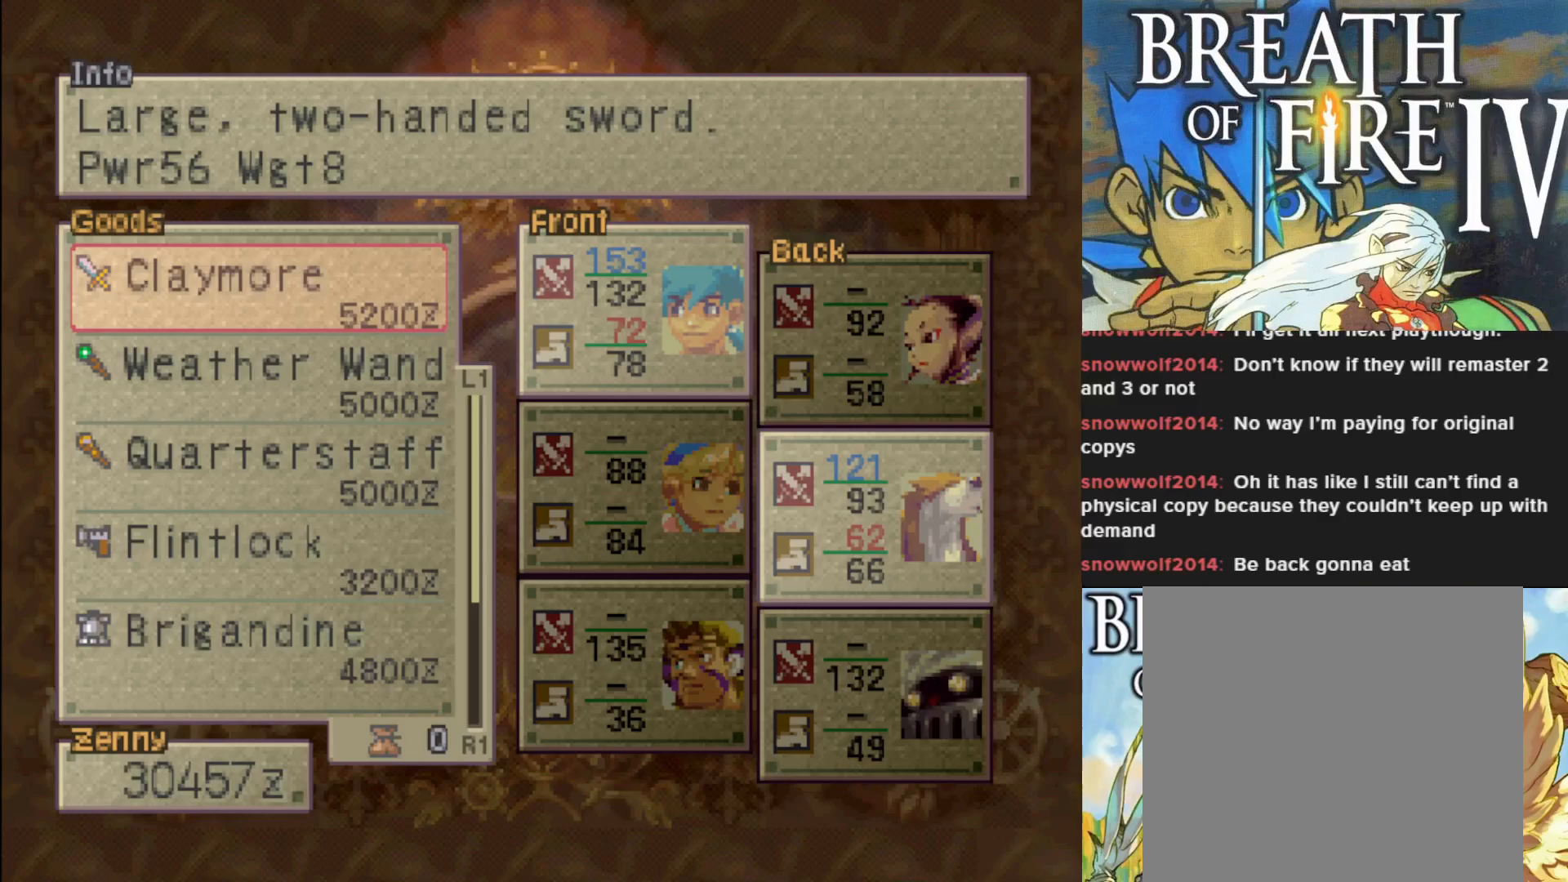
Gameplay with a controller (PlayStation layout); each line is a JSON object with the inputs held at the frame after it. "events" lists button and stick changes between this image and that frame as [ms after this image, input, new state], when the widget could be followed in between. Not read: right_stick.
{"buttons": [], "left_stick": "center", "events": [[150, "DPAD_DOWN", "down"], [217, "DPAD_DOWN", "up"]]}
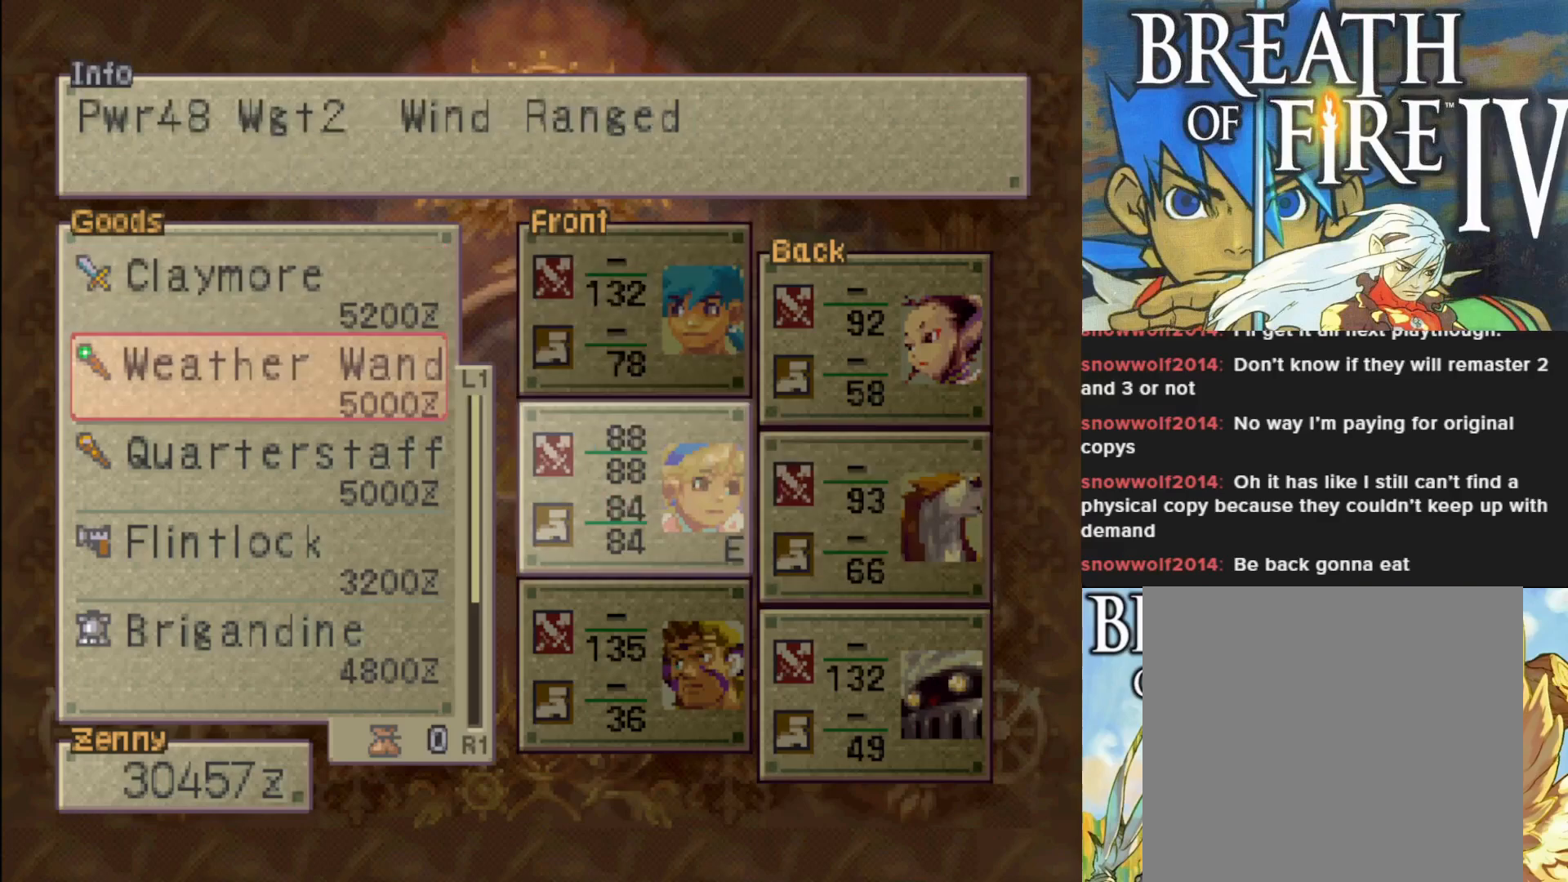
{"buttons": [], "left_stick": "center", "events": [[100, "DPAD_UP", "down"], [233, "DPAD_UP", "up"]]}
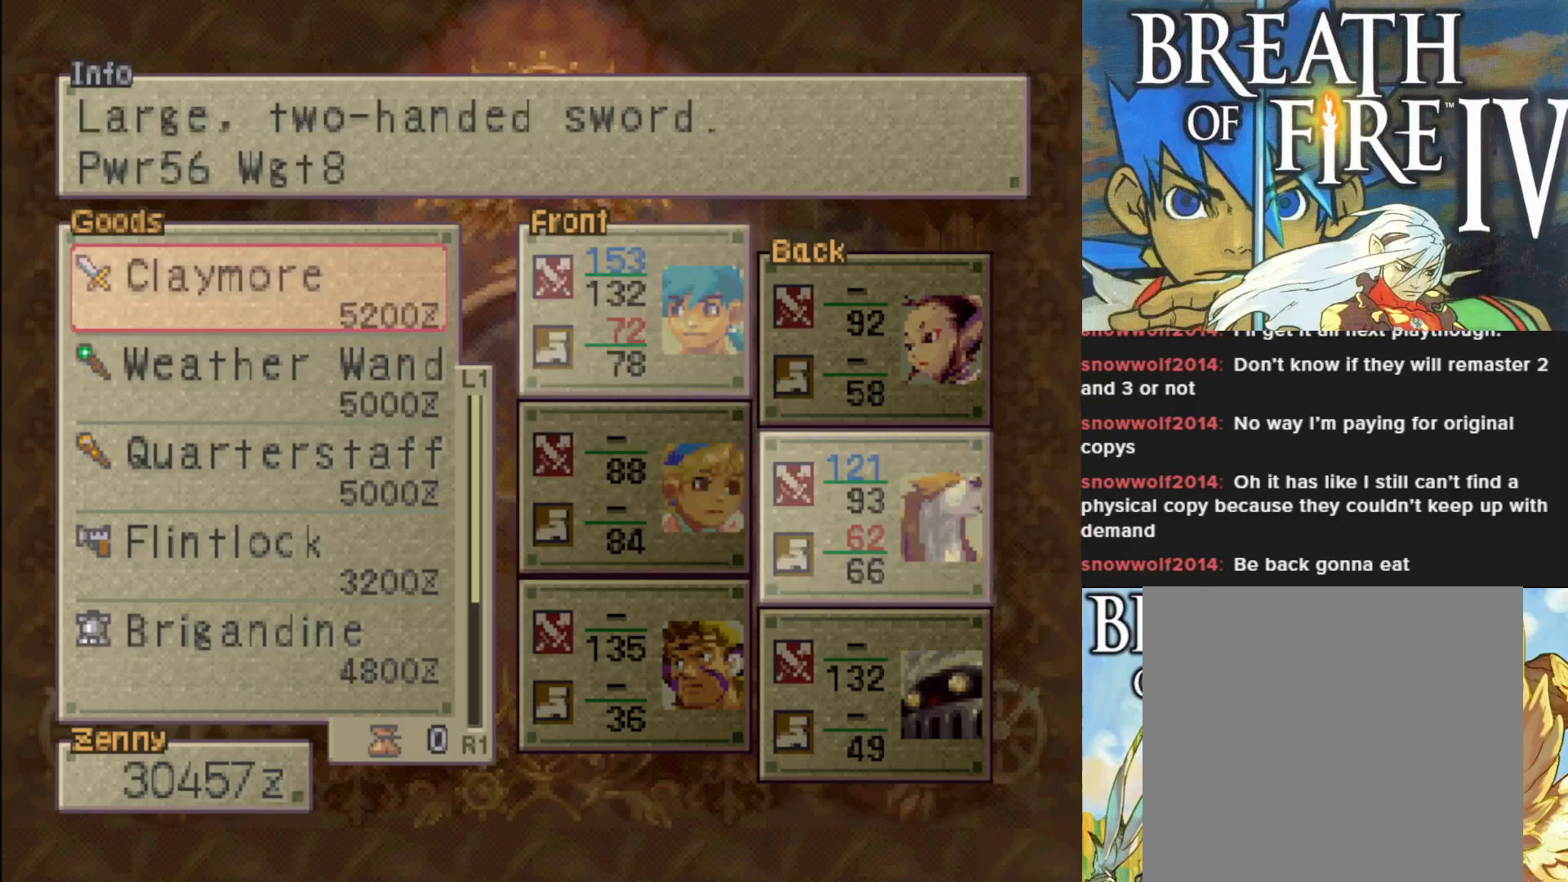
{"buttons": [], "left_stick": "center", "events": []}
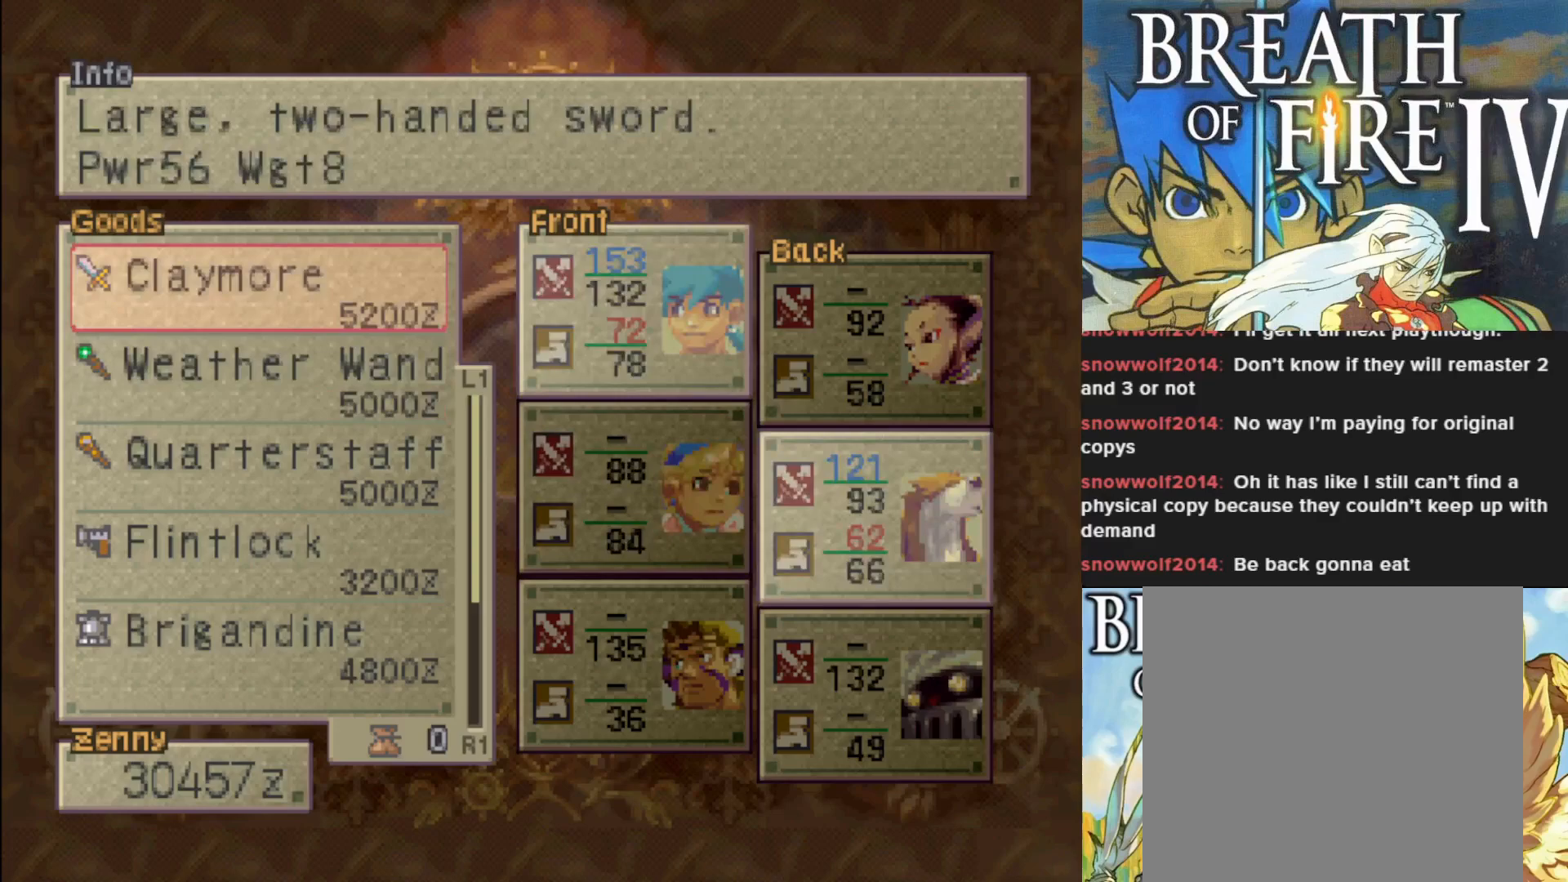
{"buttons": [], "left_stick": "center", "events": []}
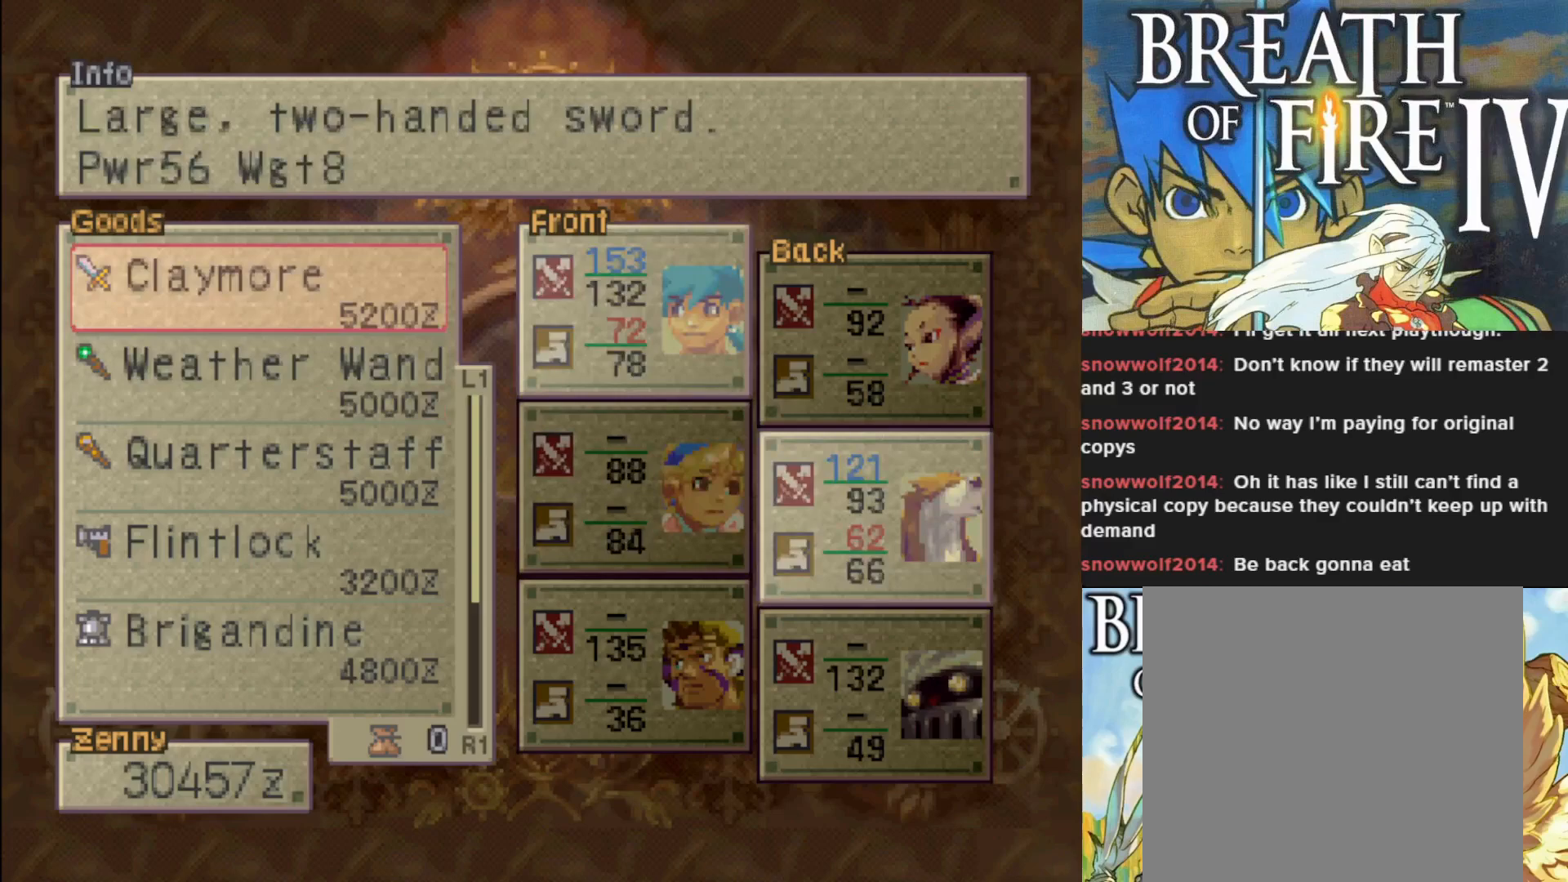
{"buttons": [], "left_stick": "center", "events": []}
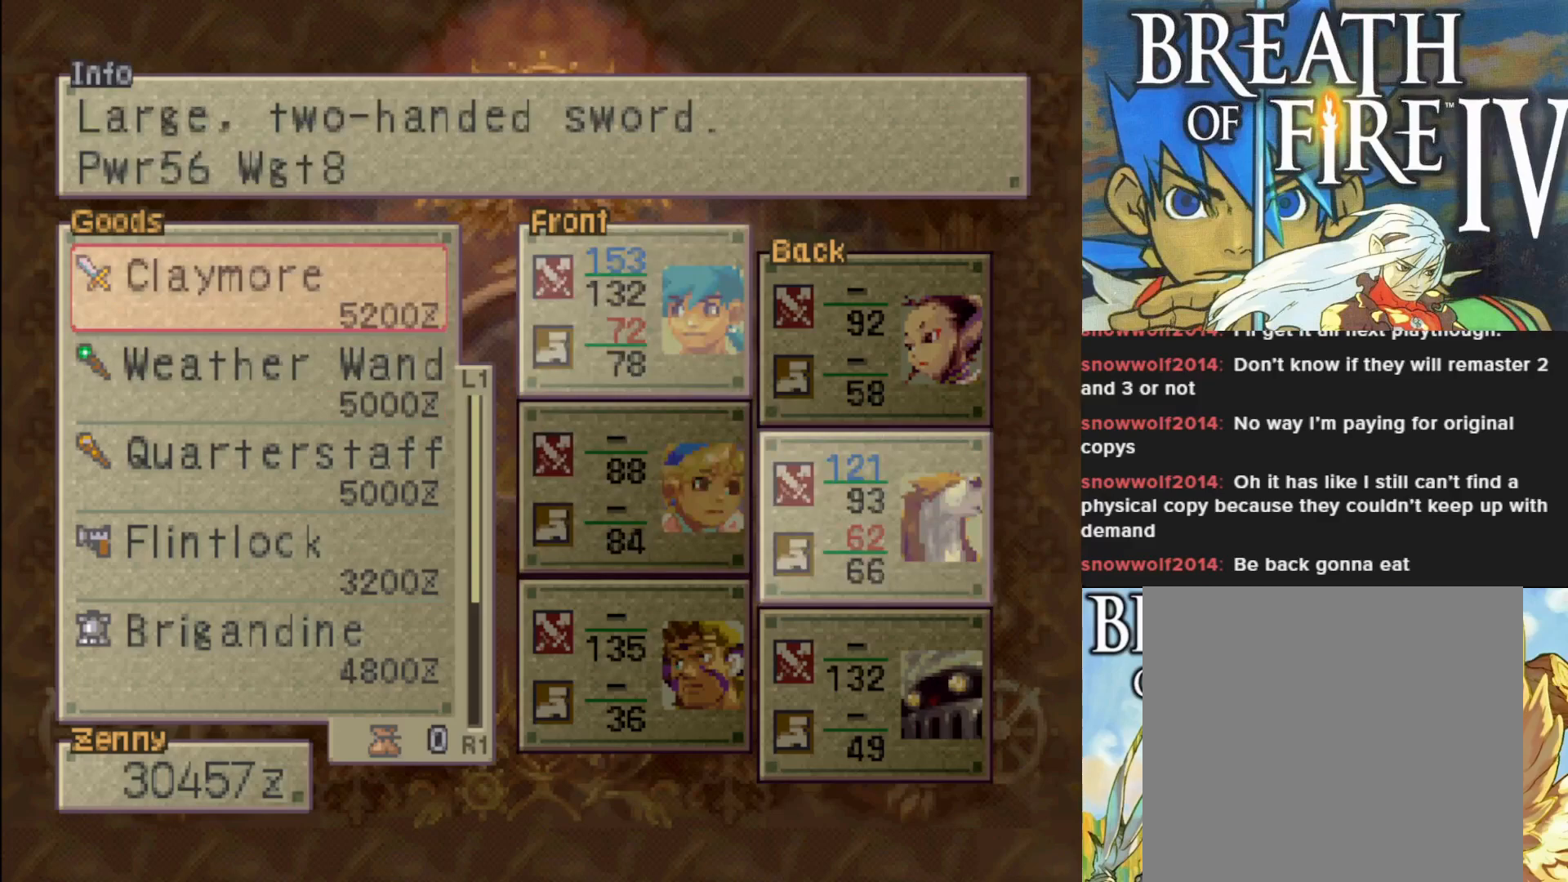
{"buttons": [], "left_stick": "center", "events": []}
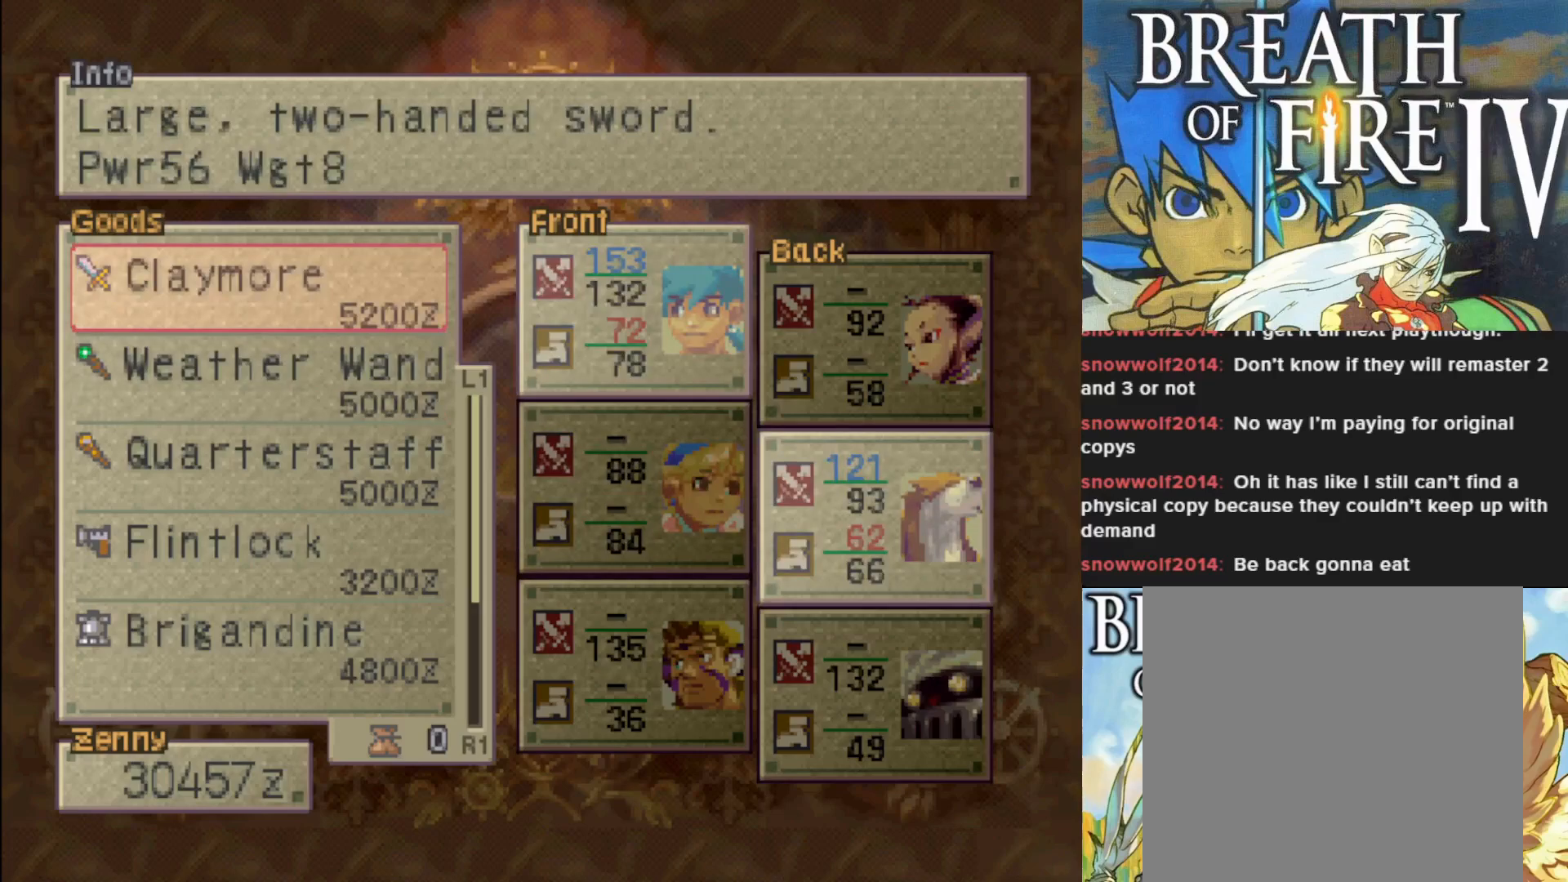
{"buttons": [], "left_stick": "center", "events": [[317, "CROSS", "down"], [450, "CROSS", "up"]]}
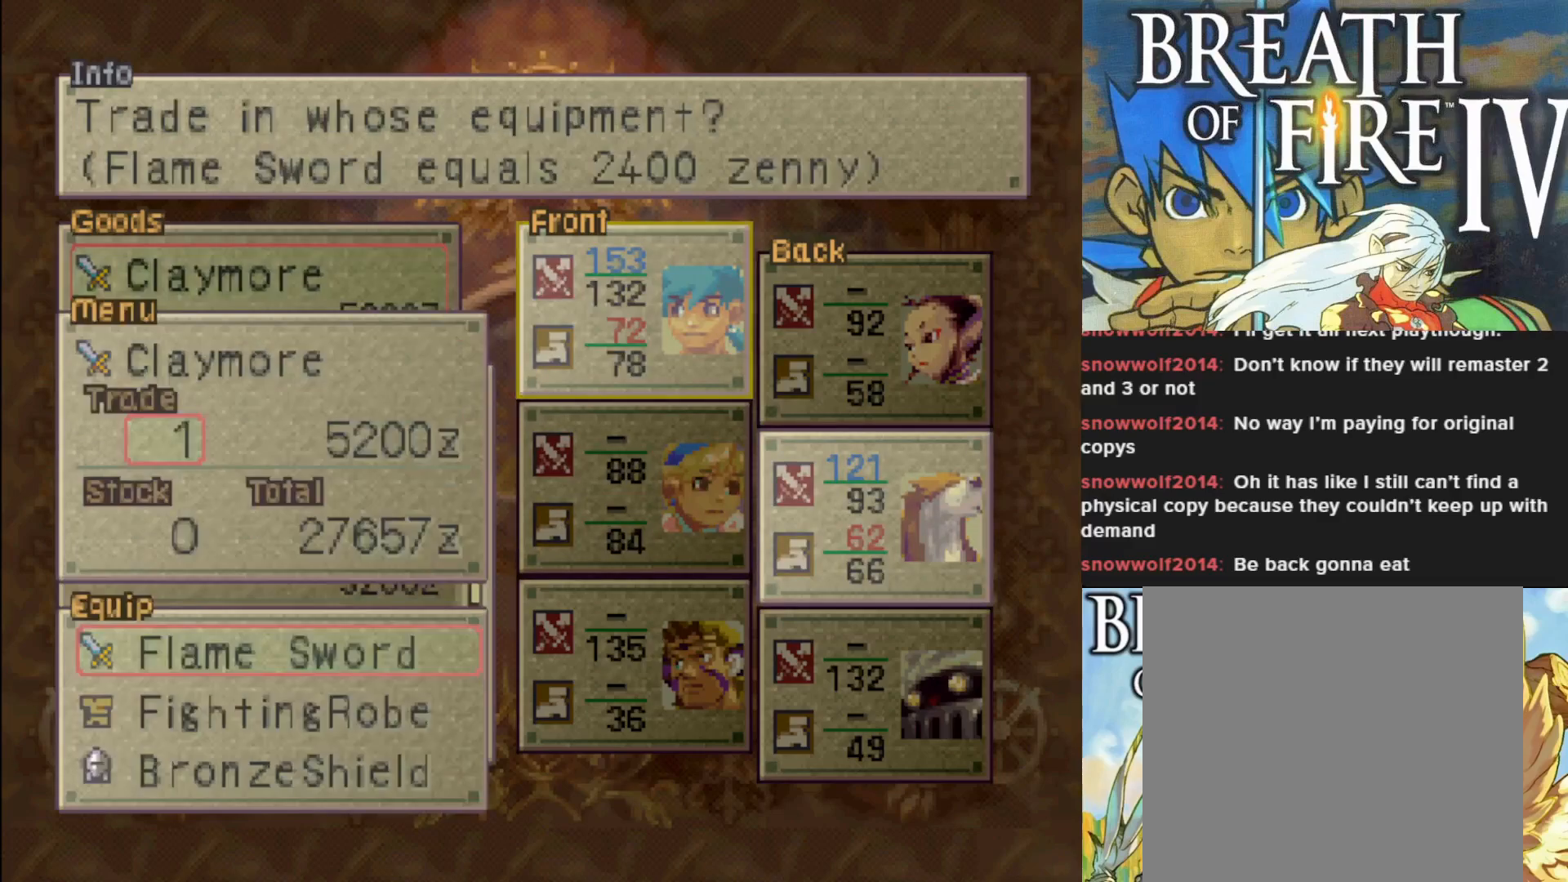
{"buttons": [], "left_stick": "center", "events": [[300, "DPAD_RIGHT", "down"], [417, "DPAD_RIGHT", "up"]]}
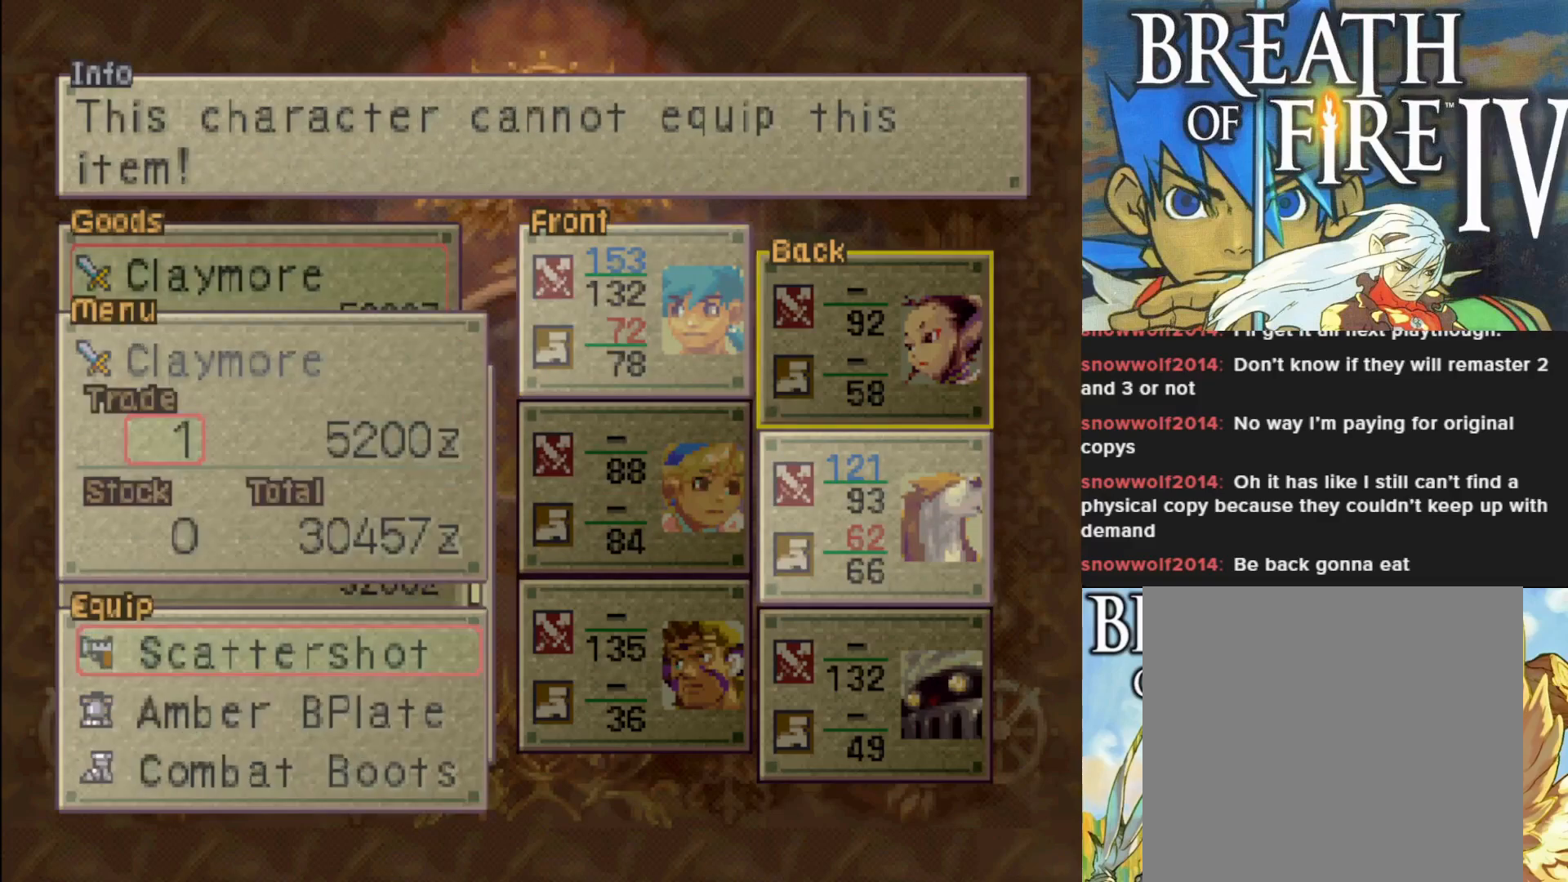
{"buttons": [], "left_stick": "center", "events": [[100, "DPAD_DOWN", "down"], [217, "DPAD_DOWN", "up"]]}
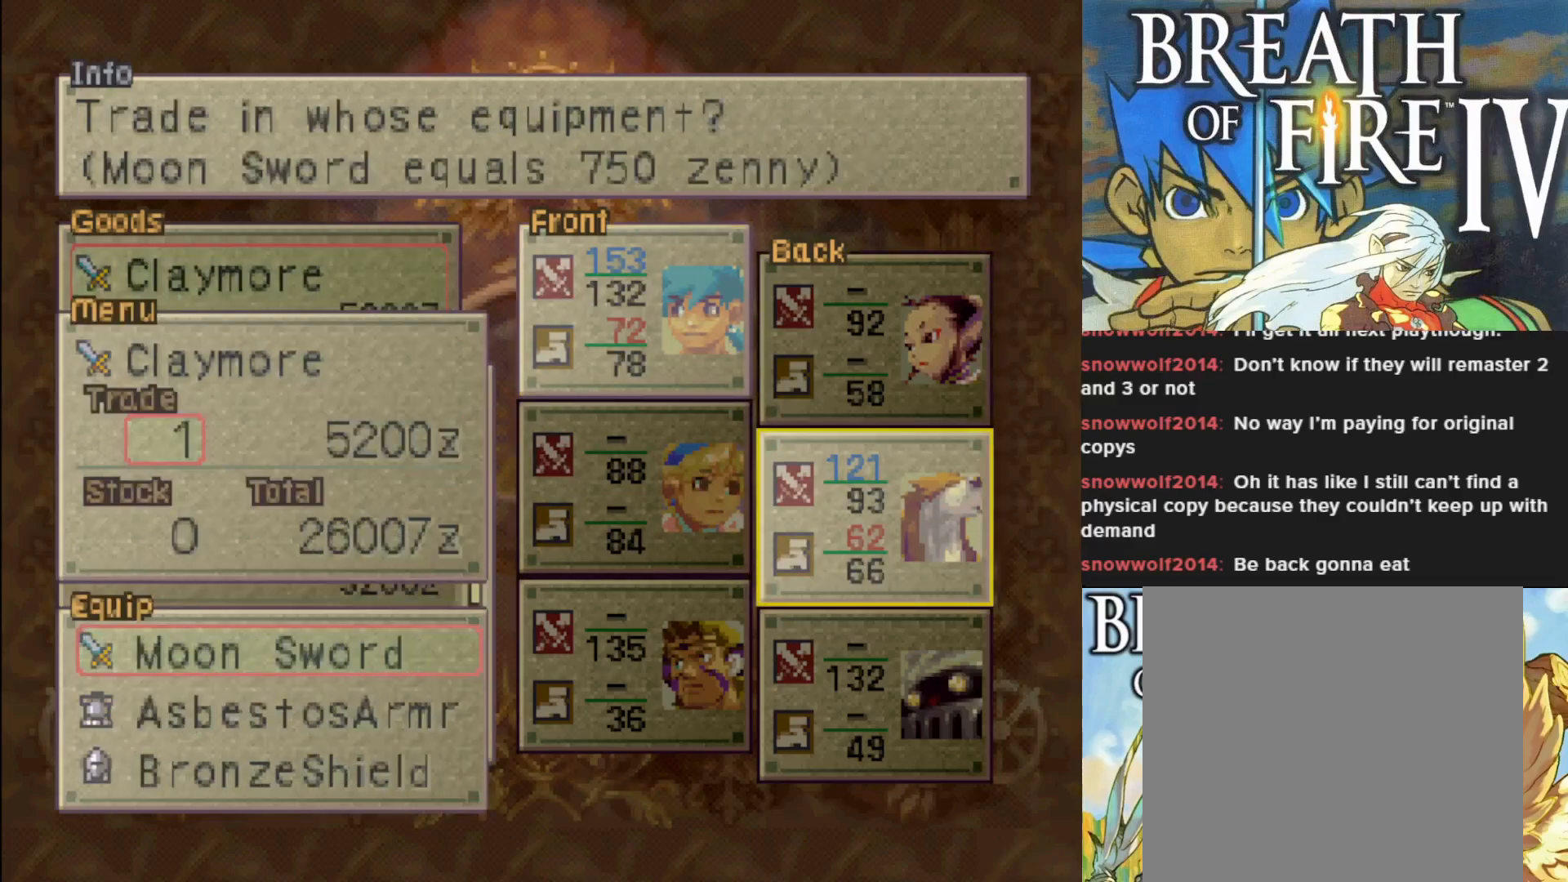
{"buttons": [], "left_stick": "center", "events": []}
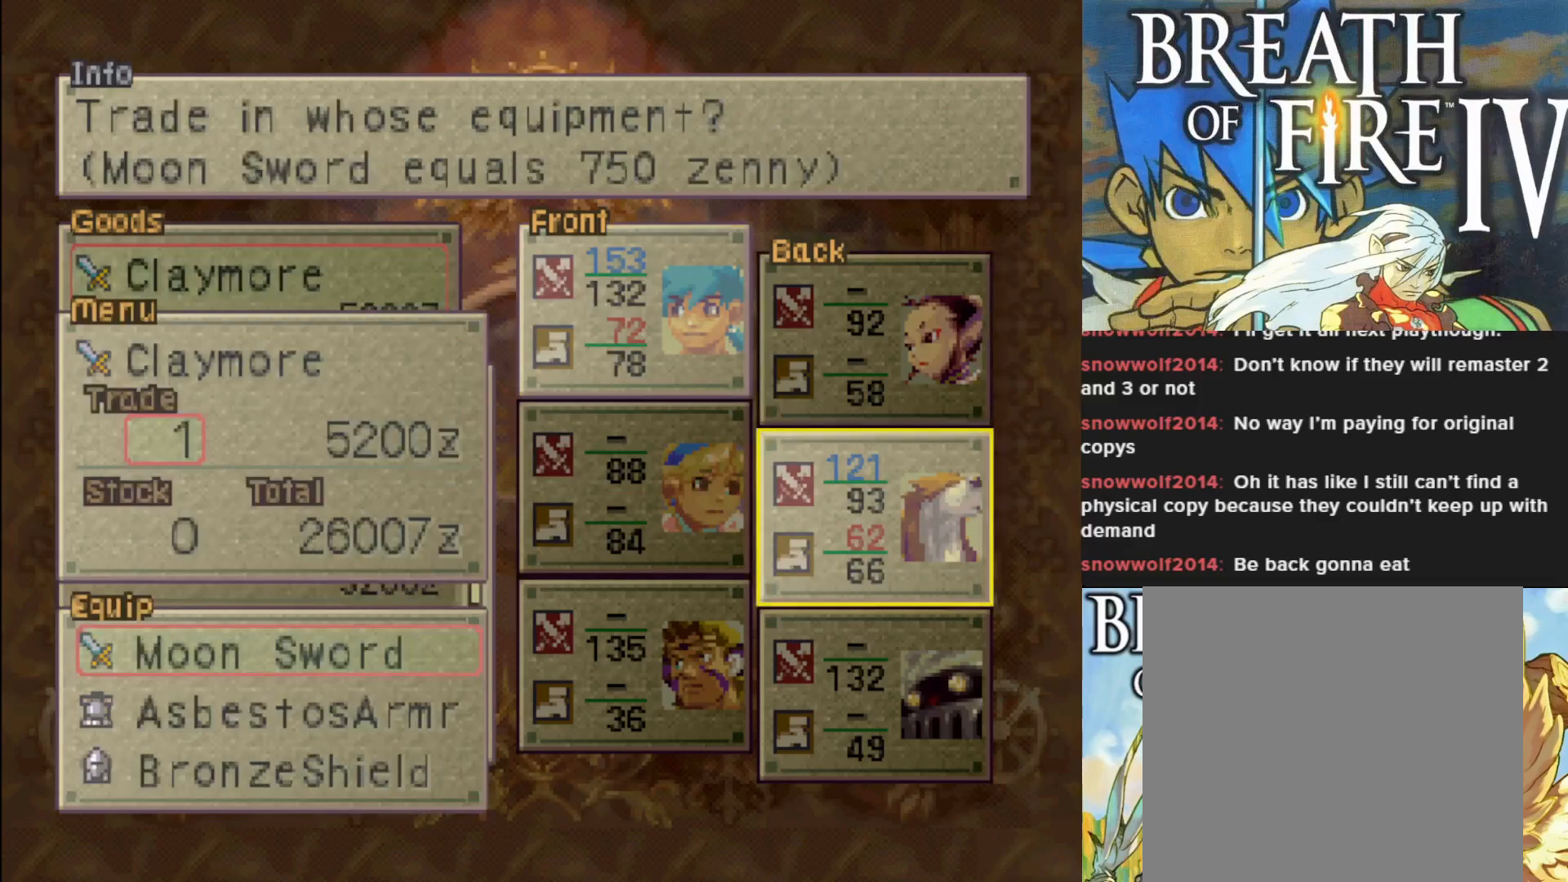
{"buttons": [], "left_stick": "center", "events": []}
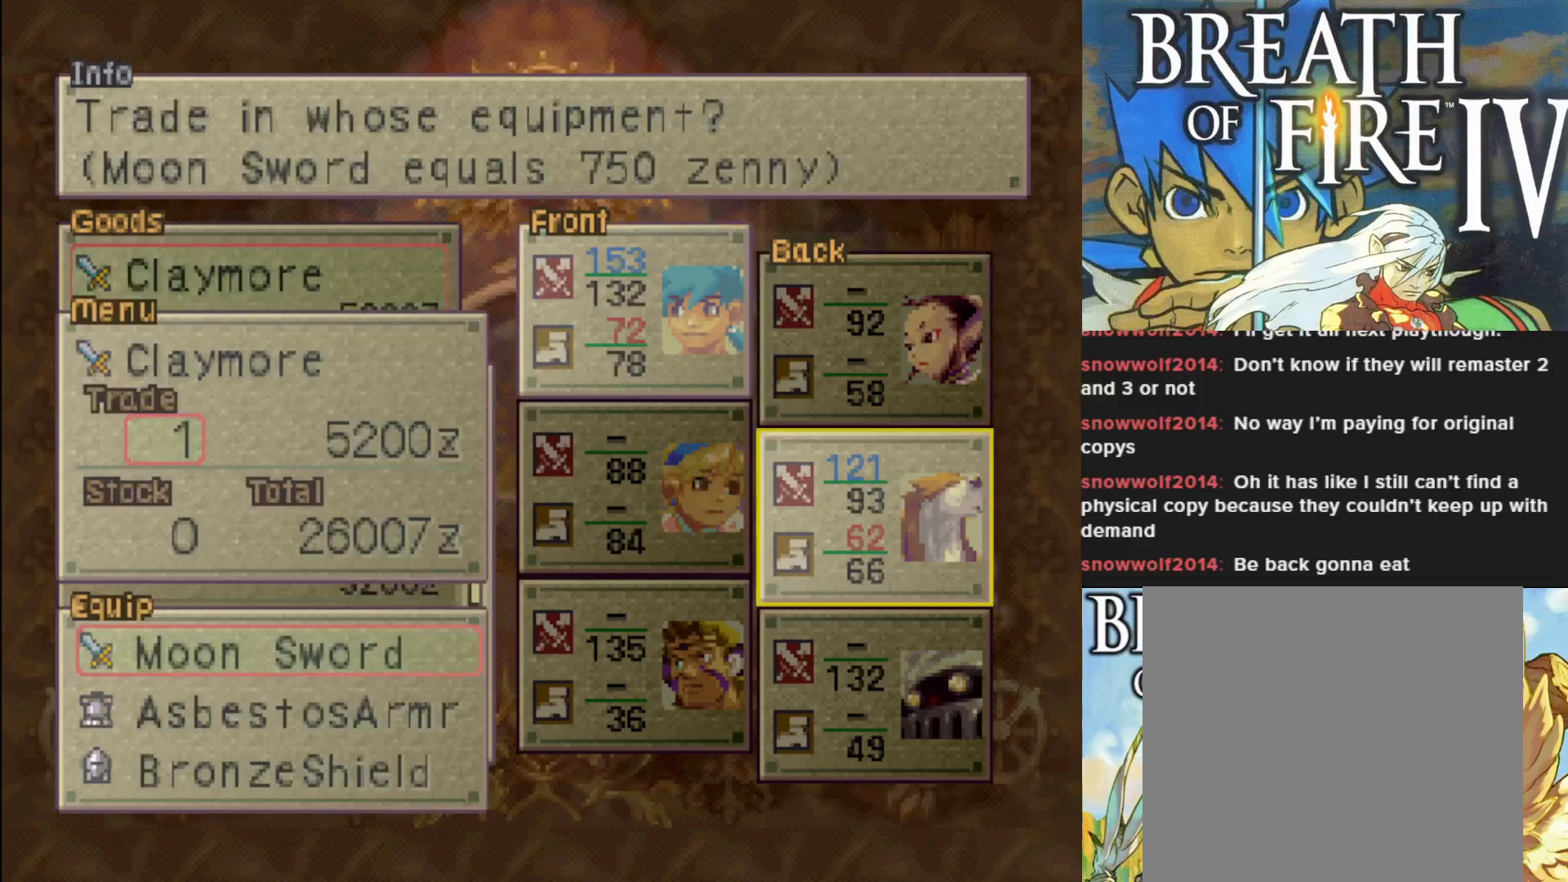
{"buttons": ["CROSS"], "left_stick": "center", "events": [[383, "CROSS", "down"]]}
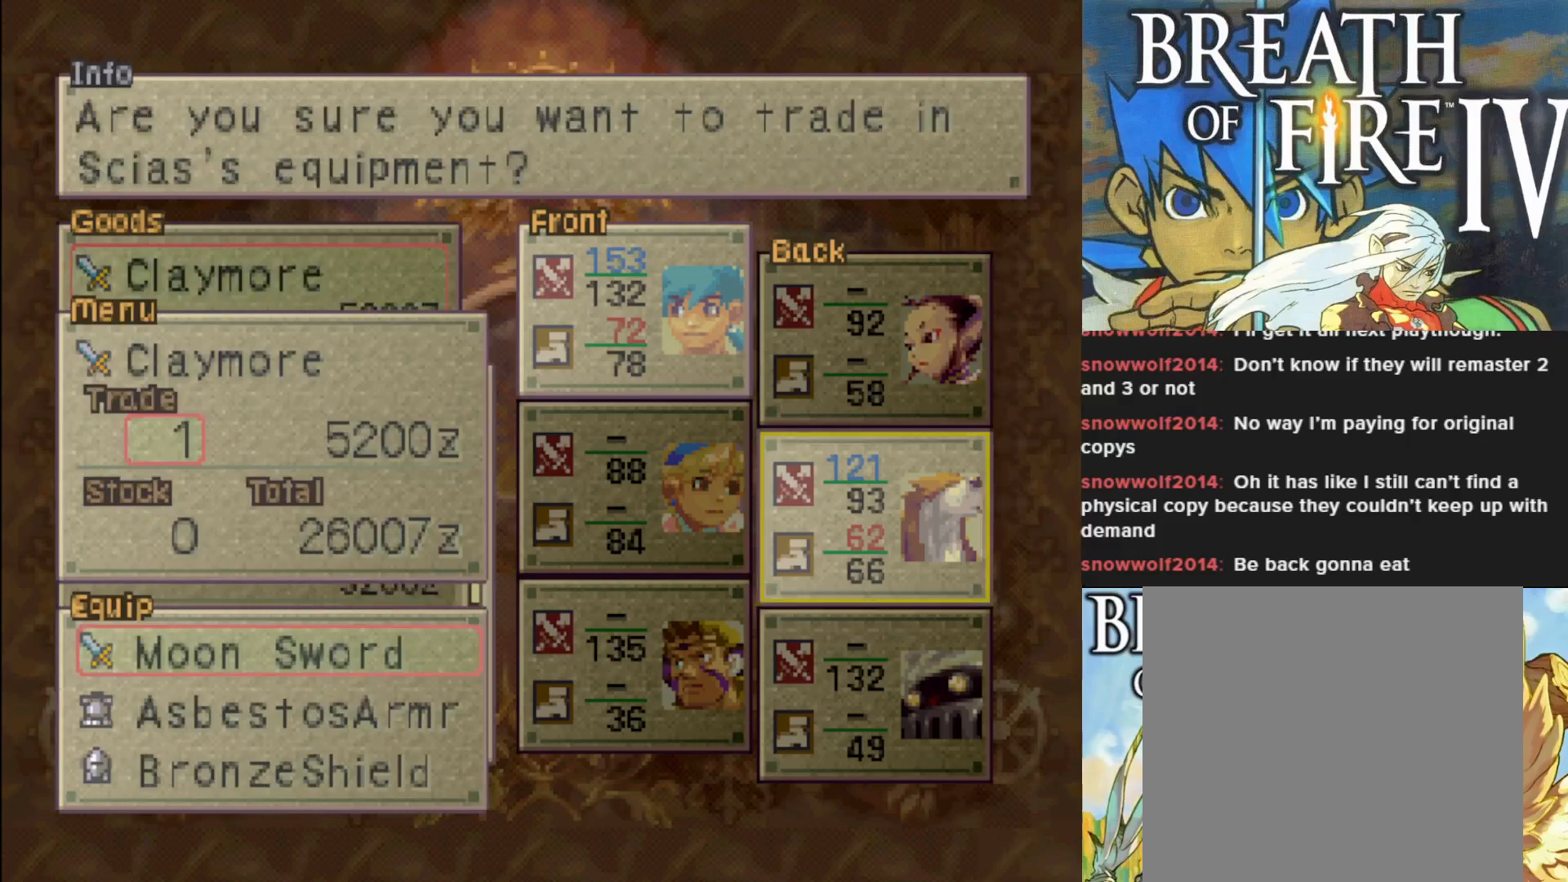
{"buttons": [], "left_stick": "center", "events": [[67, "CROSS", "up"]]}
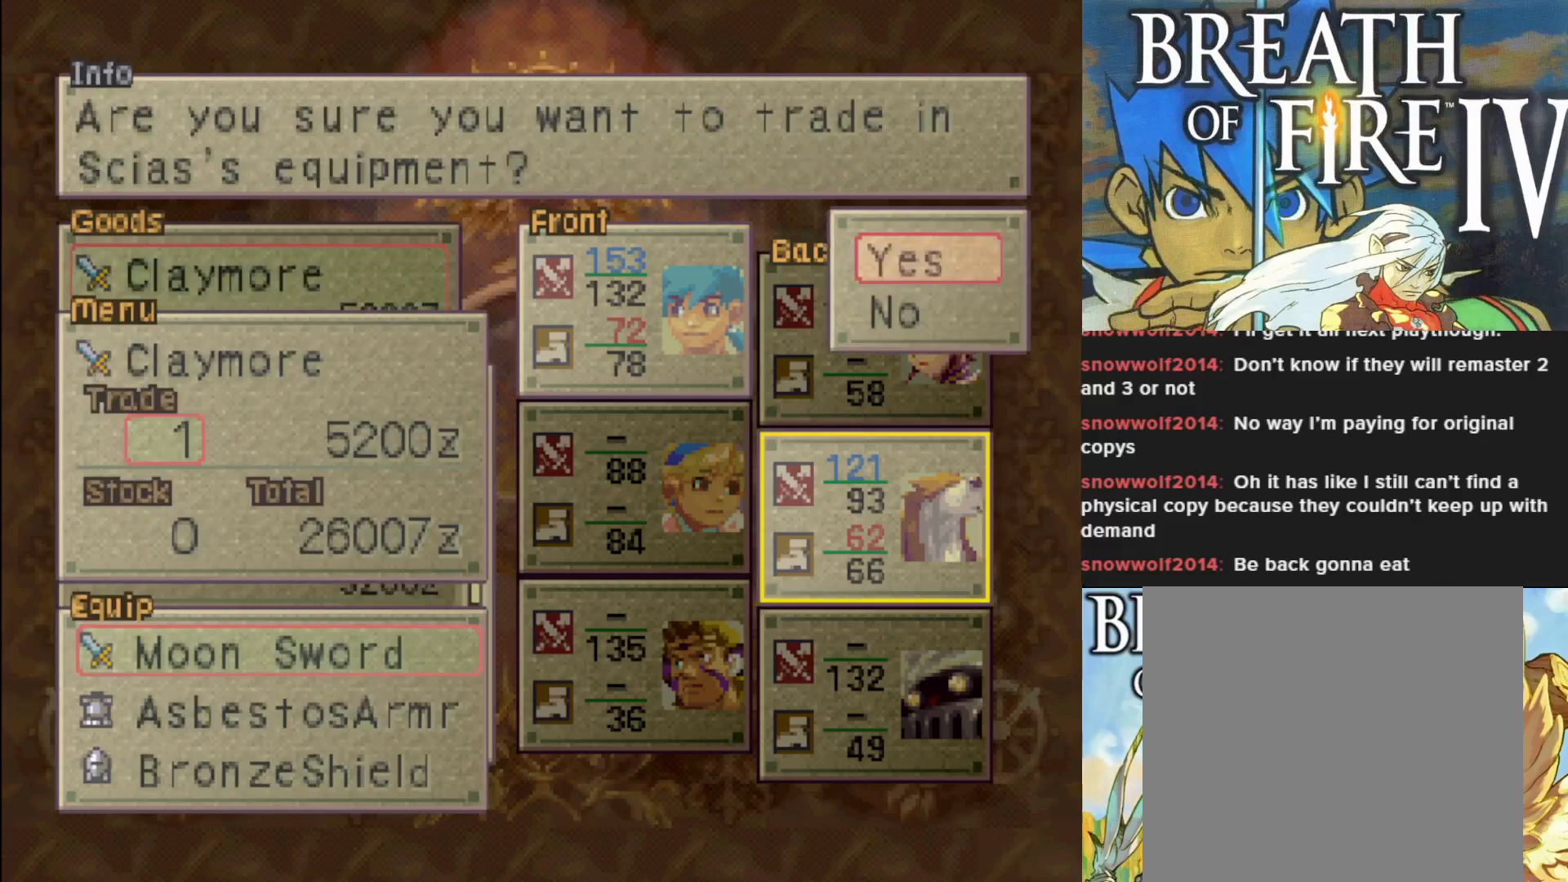
{"buttons": [], "left_stick": "center", "events": [[67, "CROSS", "down"], [217, "CROSS", "up"]]}
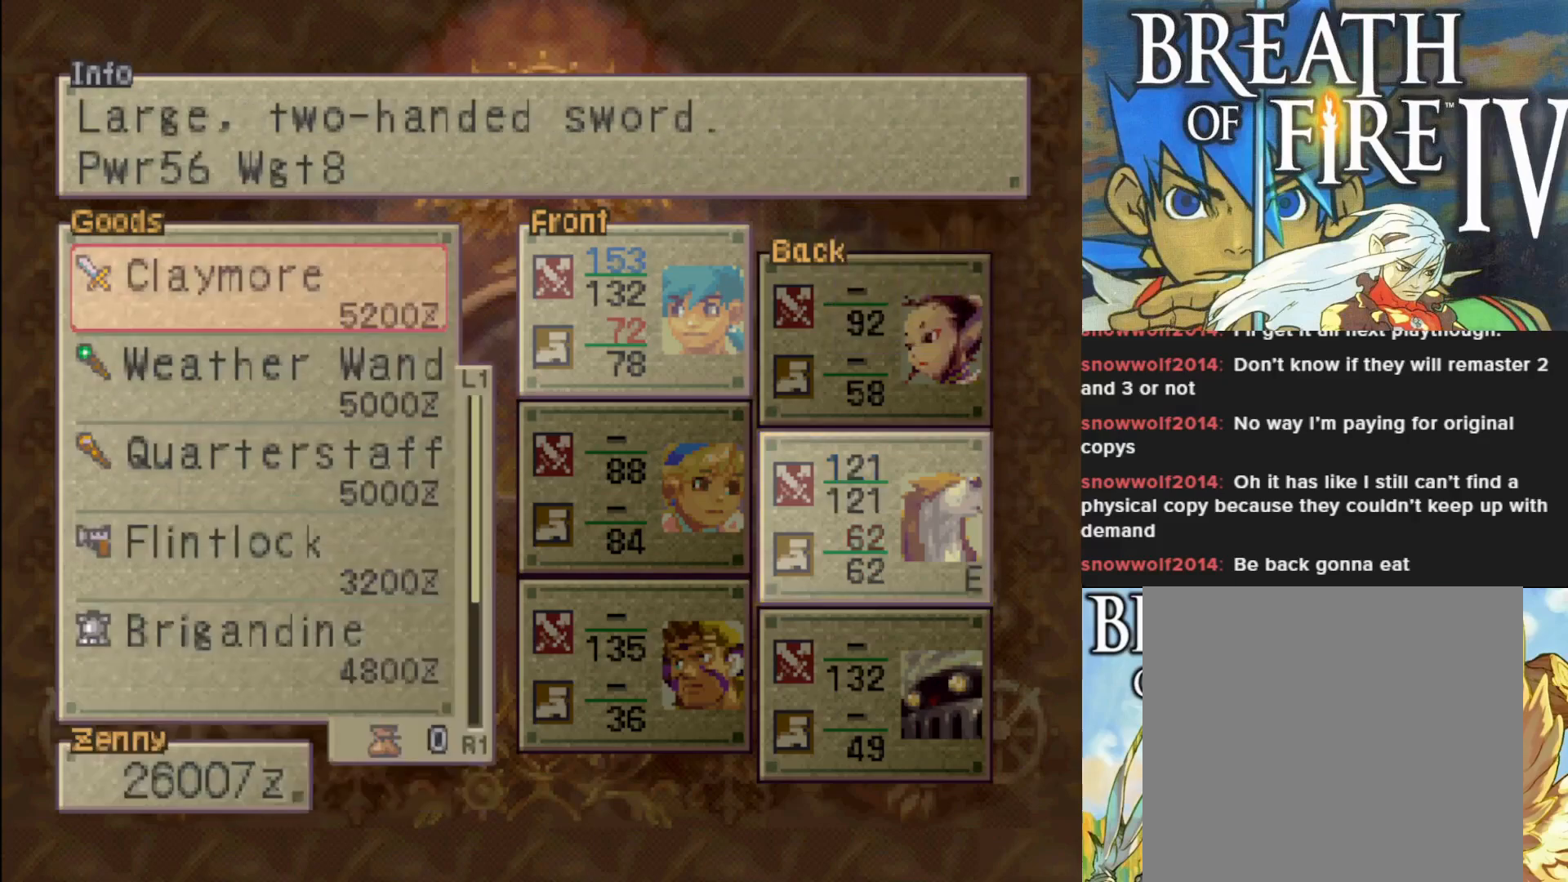
{"buttons": [], "left_stick": "center", "events": []}
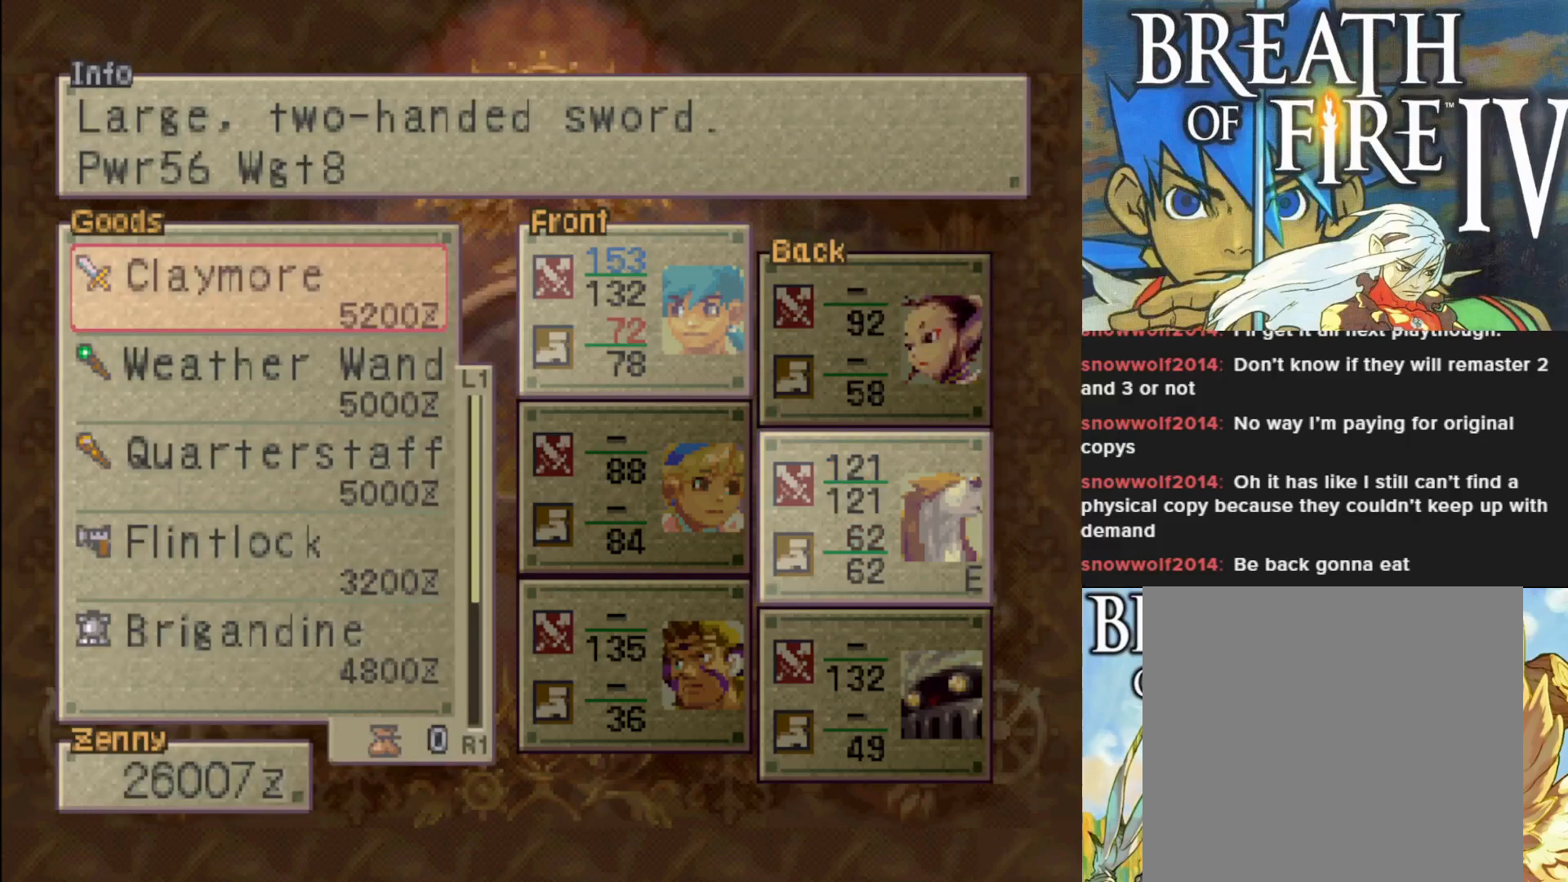
{"buttons": [], "left_stick": "center", "events": []}
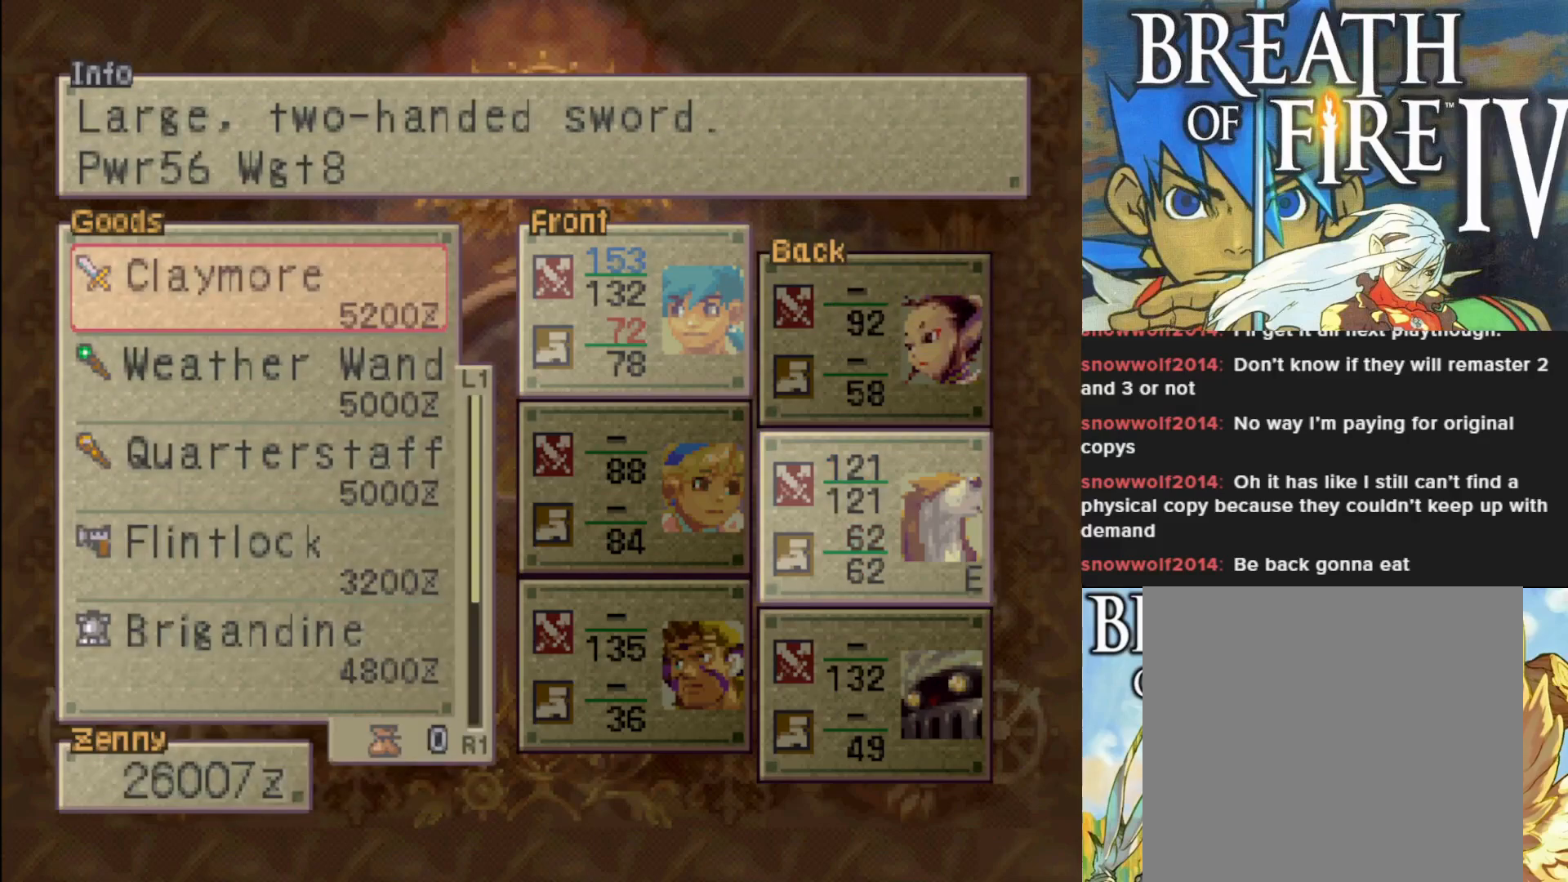
{"buttons": [], "left_stick": "center", "events": [[33, "DPAD_DOWN", "down"], [200, "DPAD_DOWN", "up"]]}
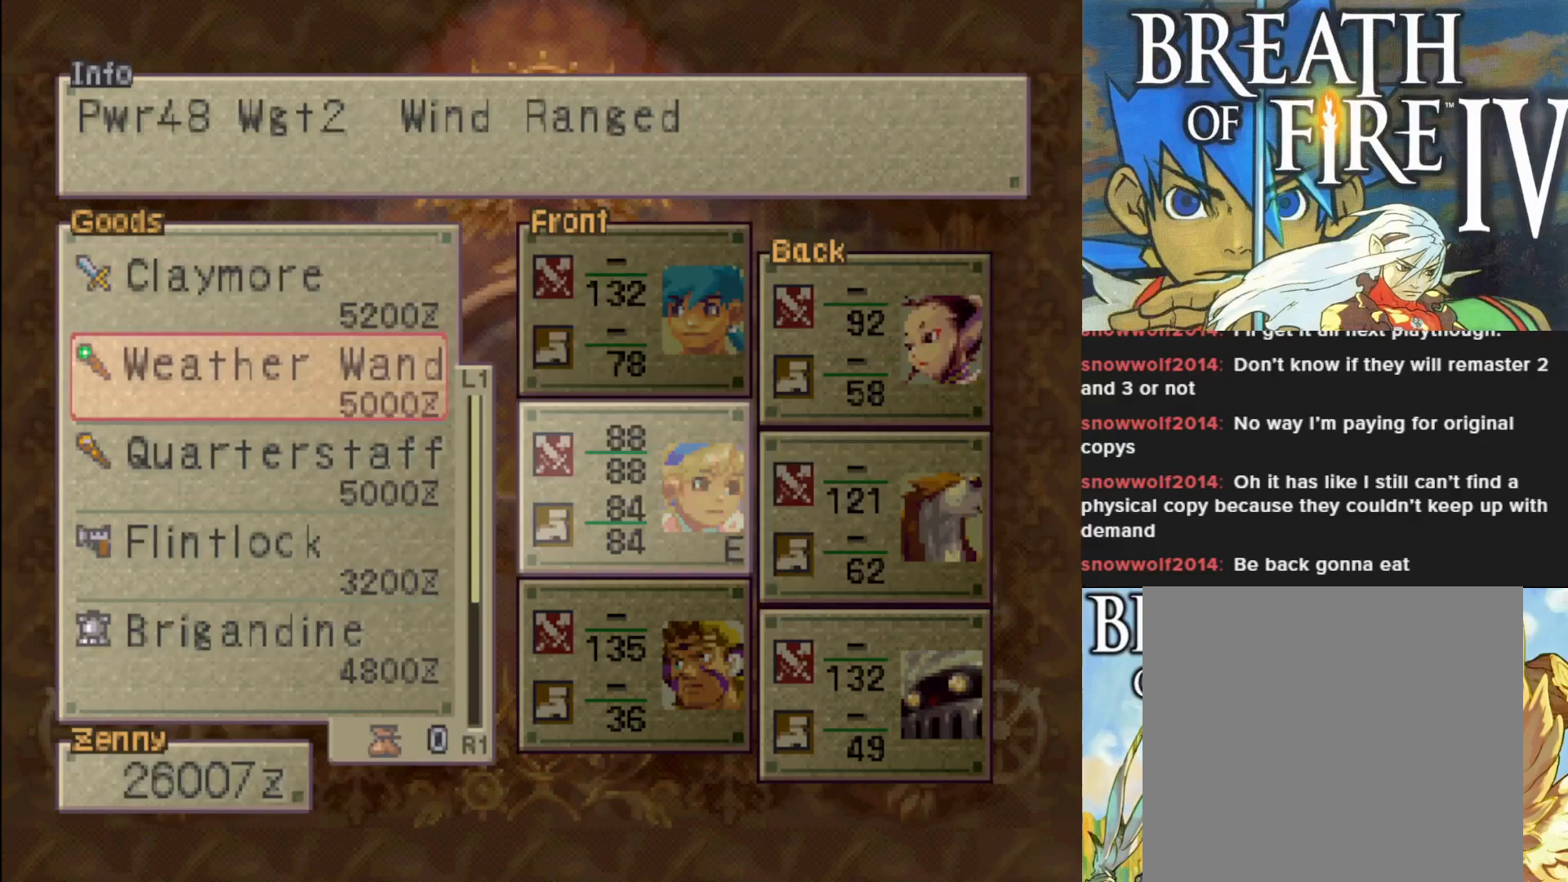
{"buttons": [], "left_stick": "center", "events": []}
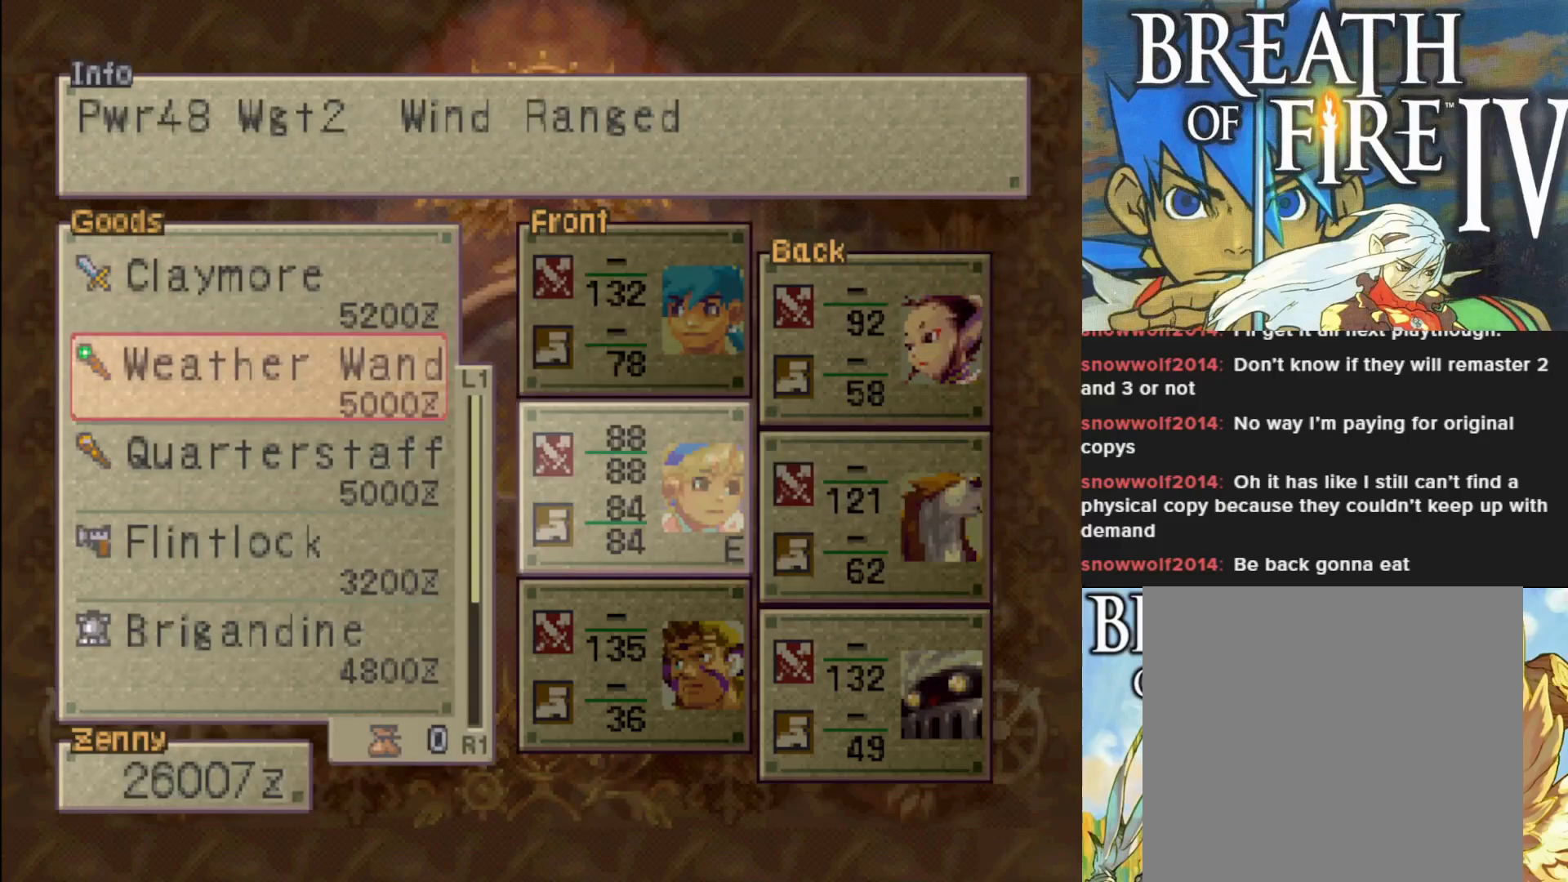
{"buttons": [], "left_stick": "center", "events": [[17, "DPAD_DOWN", "down"], [183, "DPAD_DOWN", "up"]]}
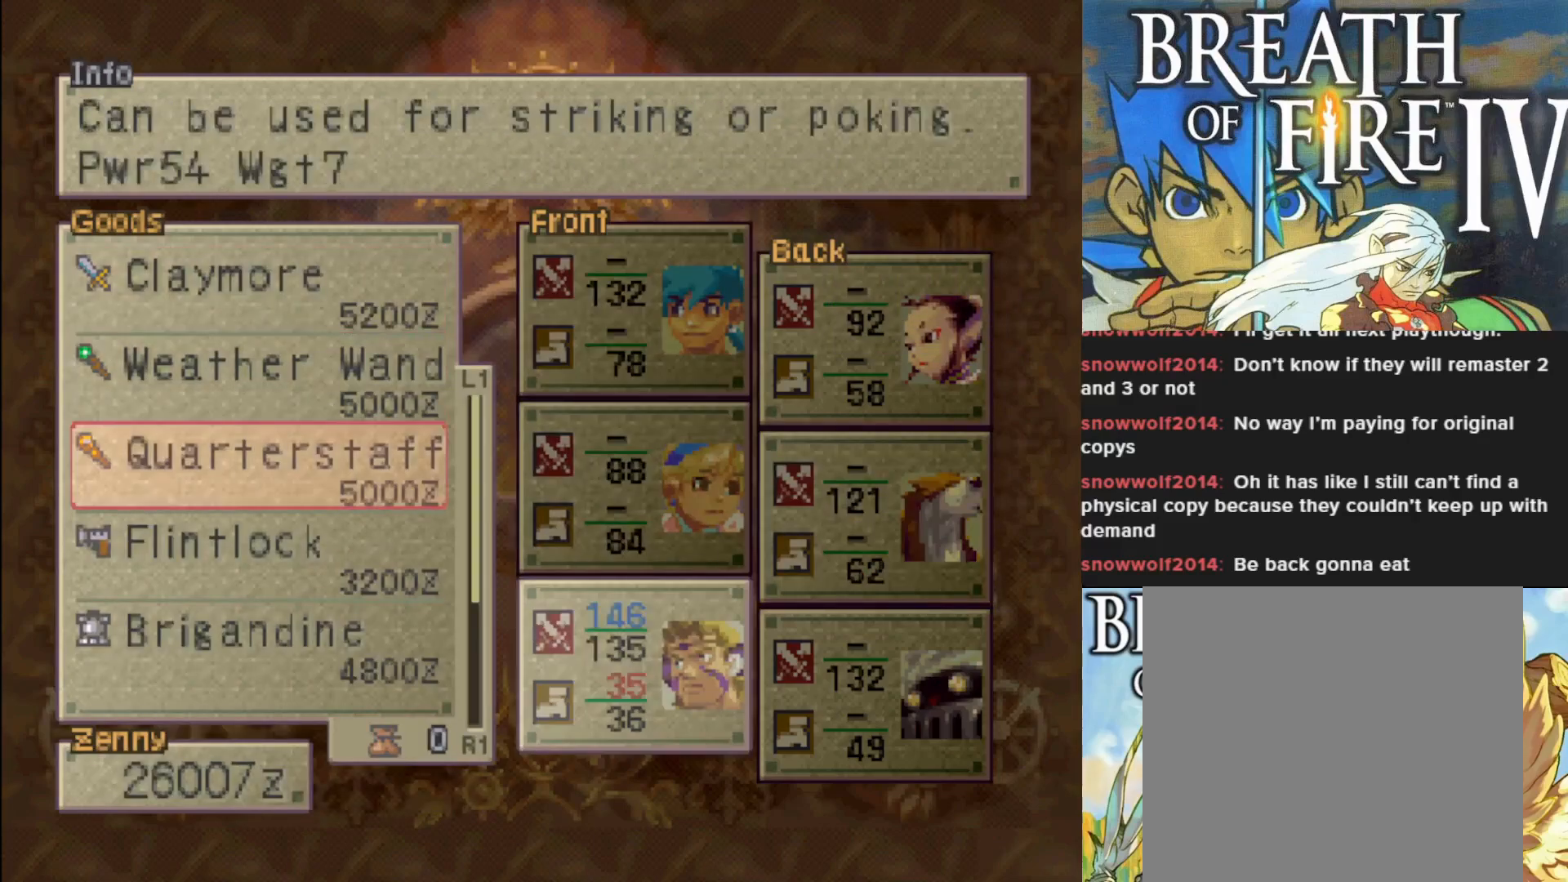
{"buttons": [], "left_stick": "center", "events": []}
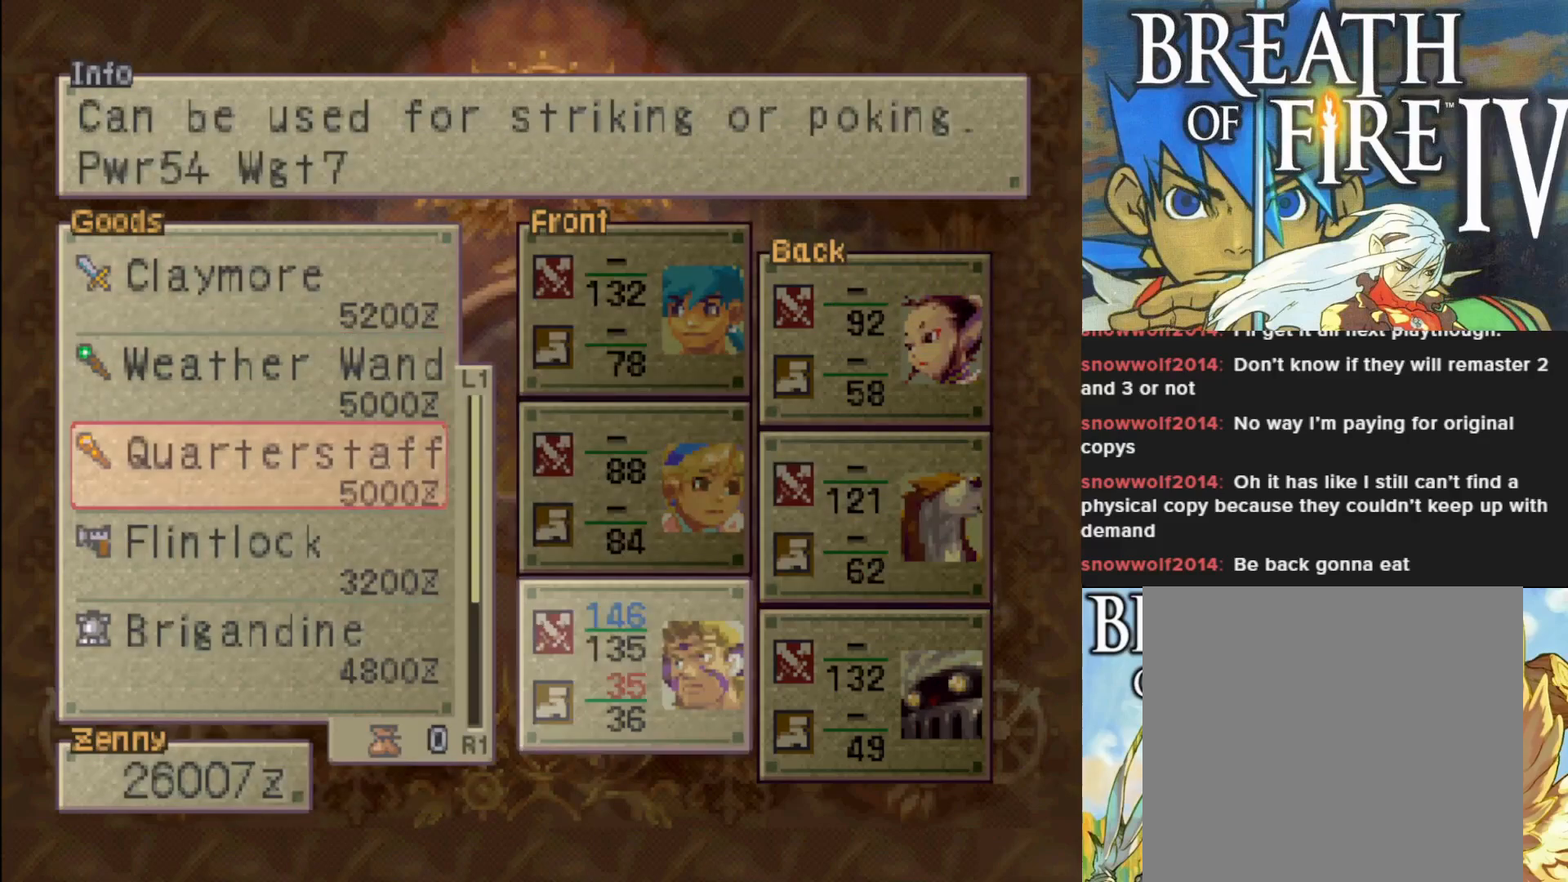
{"buttons": [], "left_stick": "center", "events": []}
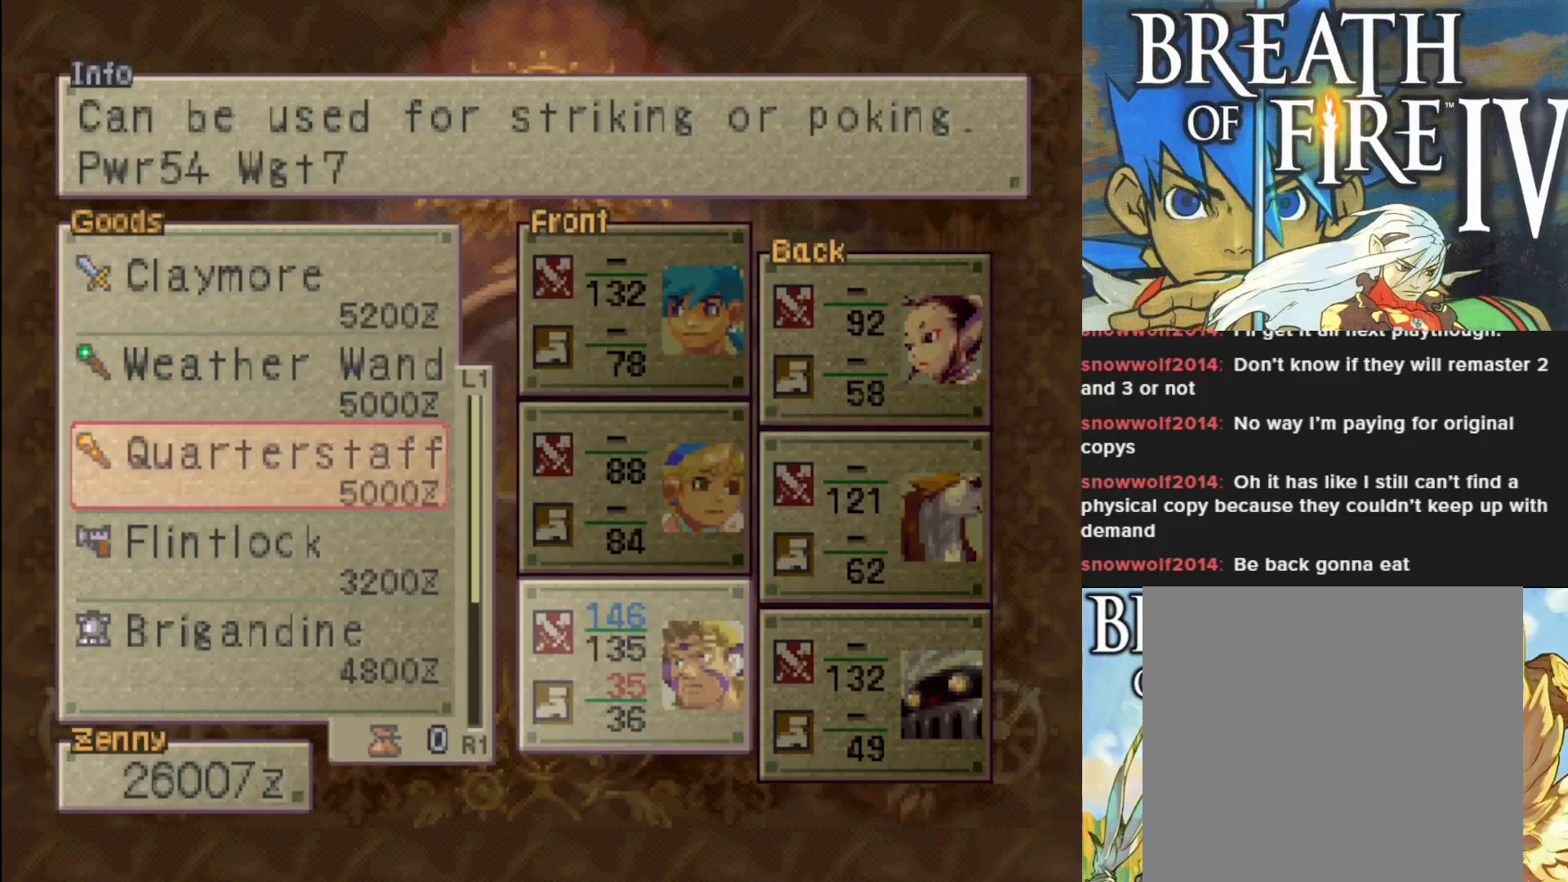
{"buttons": [], "left_stick": "center", "events": []}